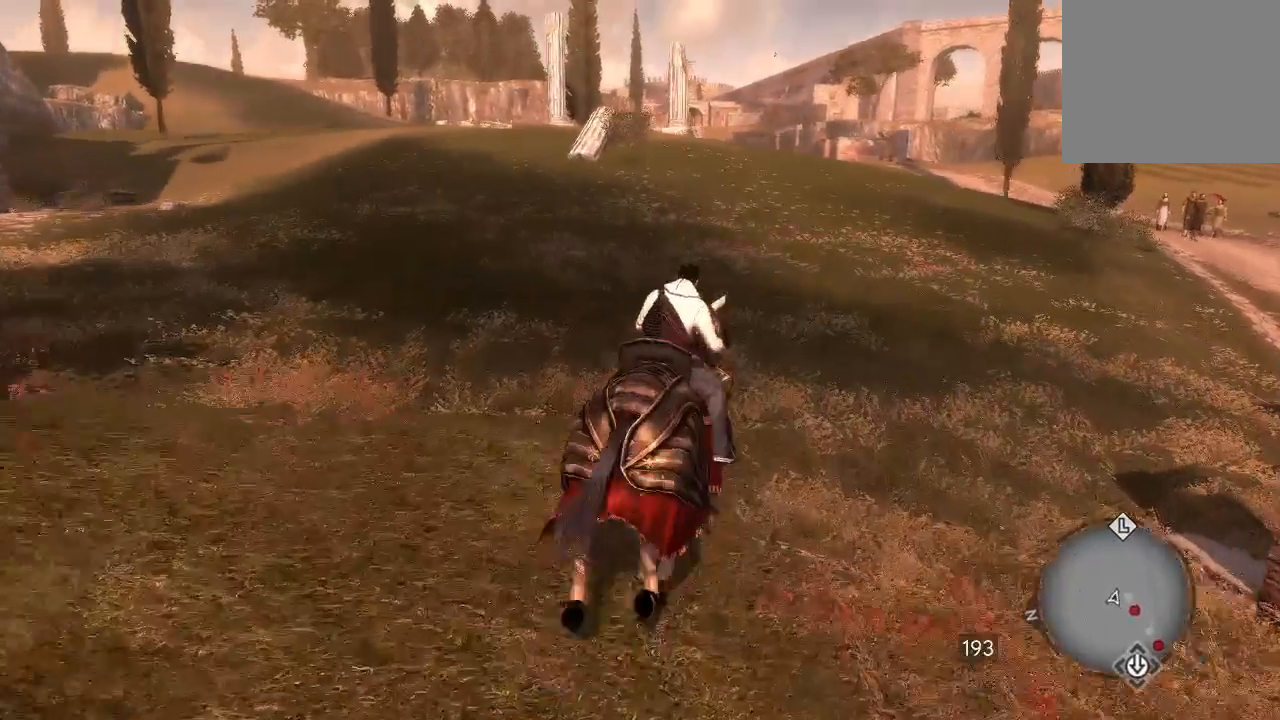
Gameplay with a controller (PlayStation layout); each line is a JSON object with the inputs held at the frame after it (dt_ms = milliseconds from this image to that frame). "events" lists button and stick changes between this image and that frame as [ms after this image, input, new state], when the widget could be followed in between. Not read: L3 R3.
{"dt_ms": 500, "buttons": ["CROSS", "R2"], "left_stick": "up-right", "right_stick": "center", "events": []}
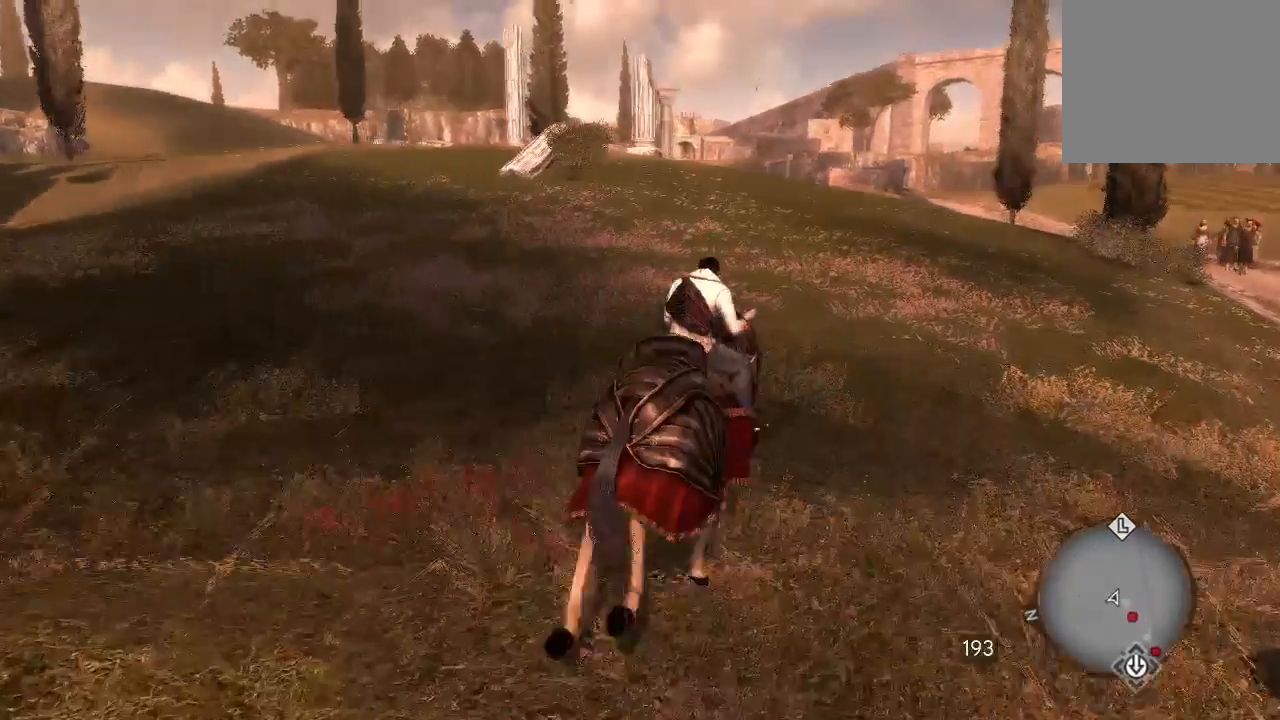
{"dt_ms": 500, "buttons": ["CROSS", "R2"], "left_stick": "up-right", "right_stick": "center", "events": []}
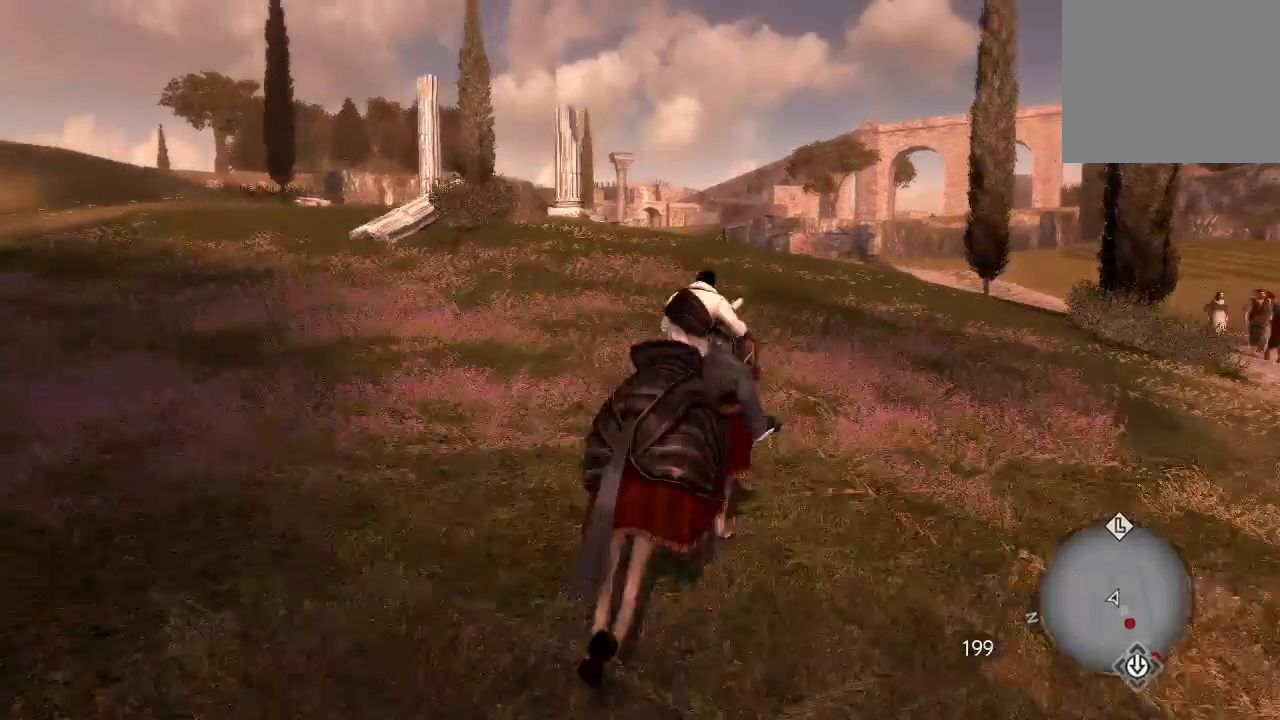
{"dt_ms": 500, "buttons": ["R2"], "left_stick": "up", "right_stick": "left", "events": [[300, "CROSS", "up"], [333, "left_stick", "up"], [500, "right_stick", "left"]]}
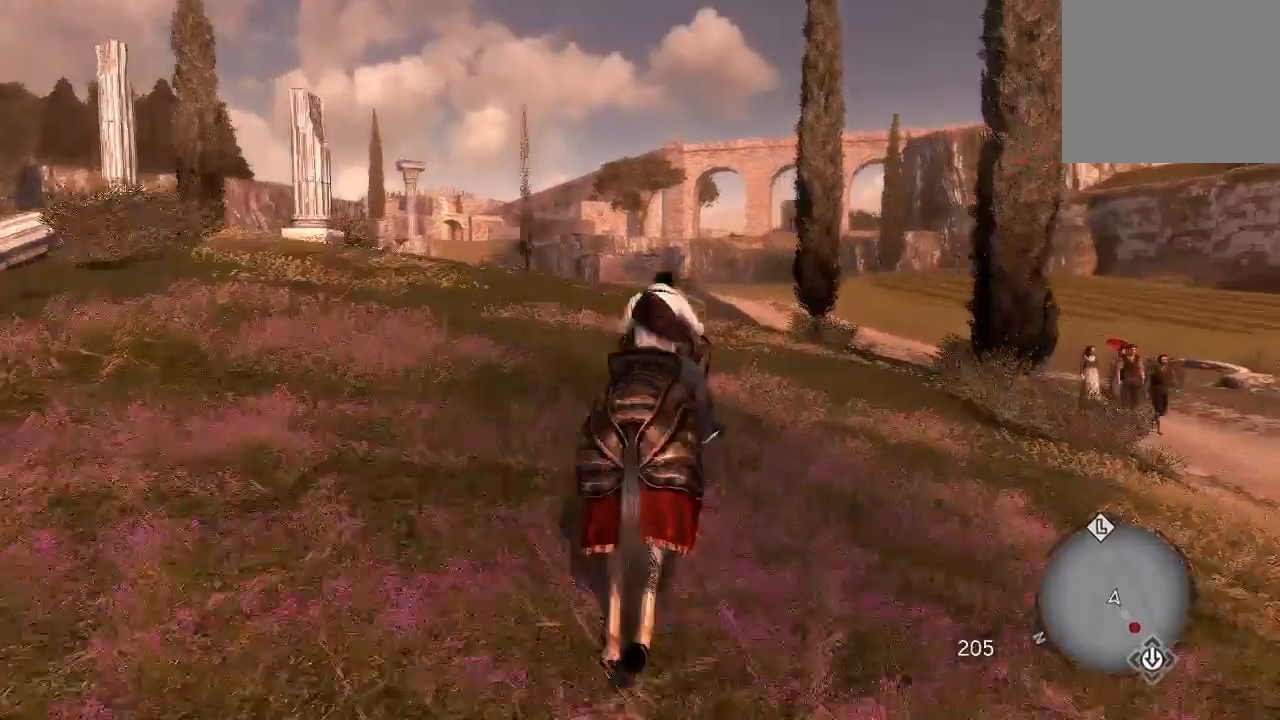
{"dt_ms": 500, "buttons": ["R2"], "left_stick": "up", "right_stick": "center", "events": [[100, "right_stick", "down-left"], [333, "right_stick", "center"]]}
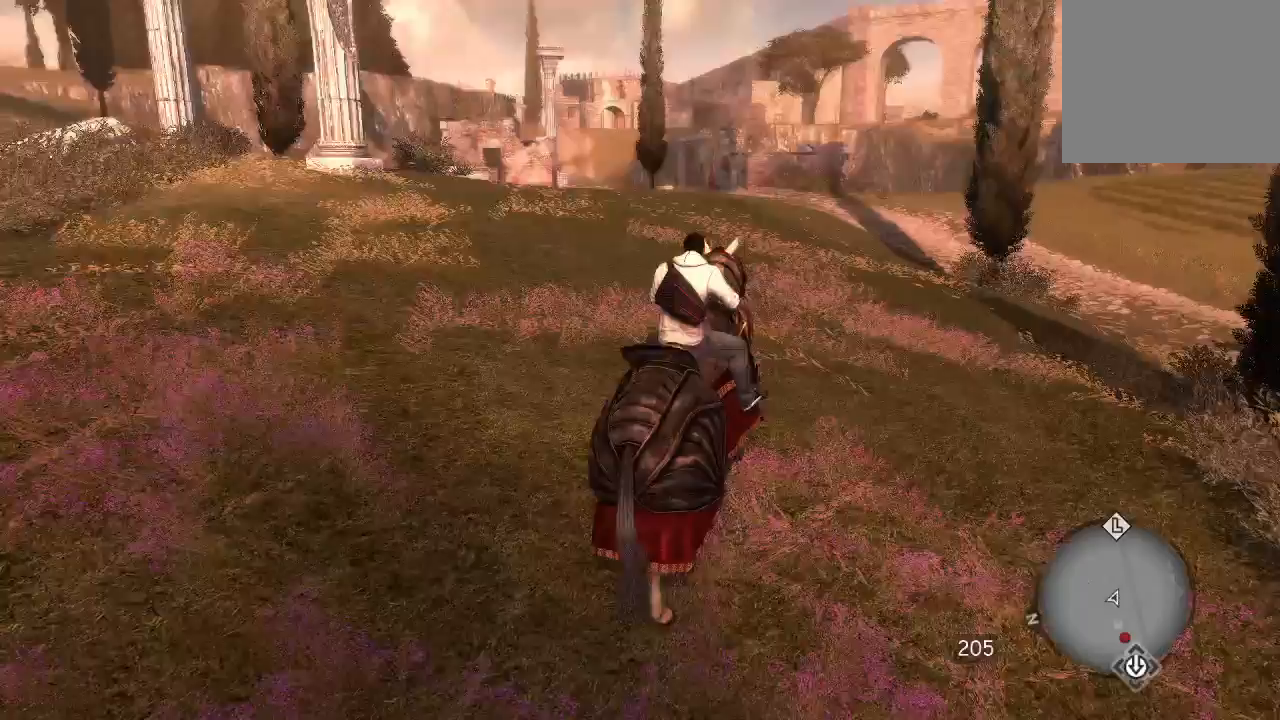
{"dt_ms": 500, "buttons": ["R2"], "left_stick": "up", "right_stick": "center", "events": []}
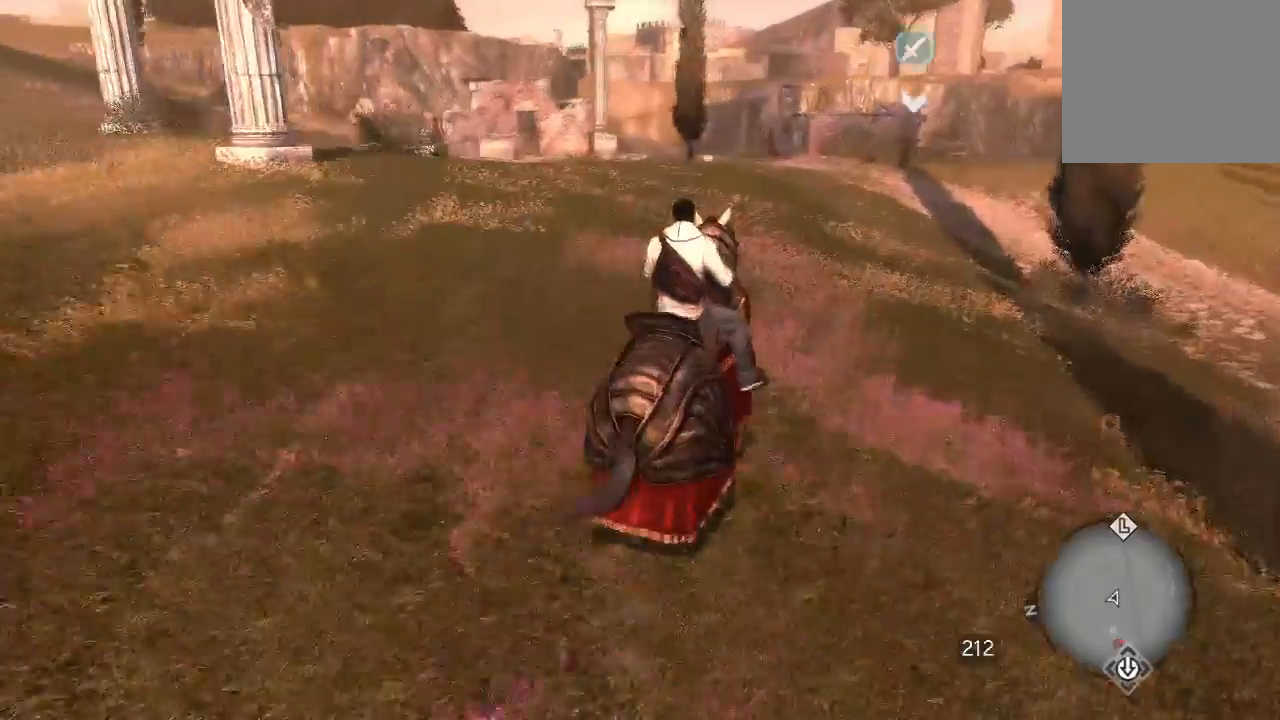
{"dt_ms": 500, "buttons": ["R2"], "left_stick": "up", "right_stick": "up-left", "events": [[500, "right_stick", "up-left"]]}
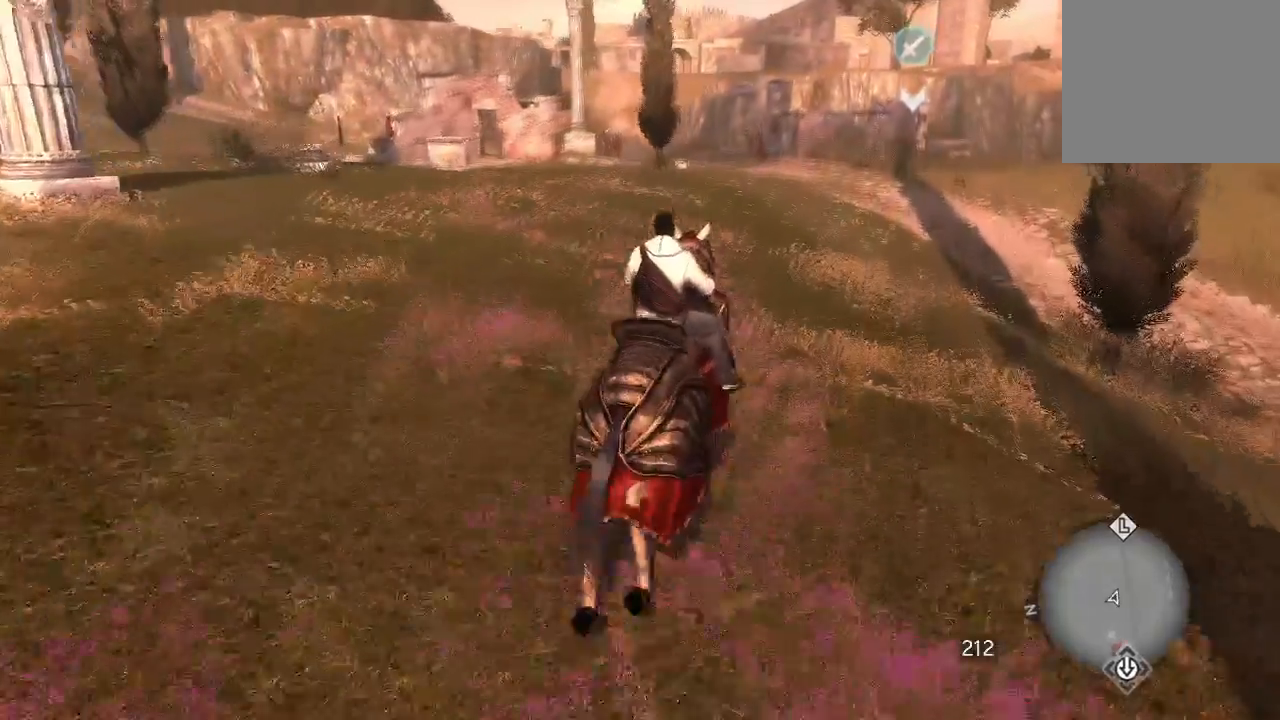
{"dt_ms": 500, "buttons": ["R2"], "left_stick": "up", "right_stick": "center", "events": [[33, "right_stick", "center"]]}
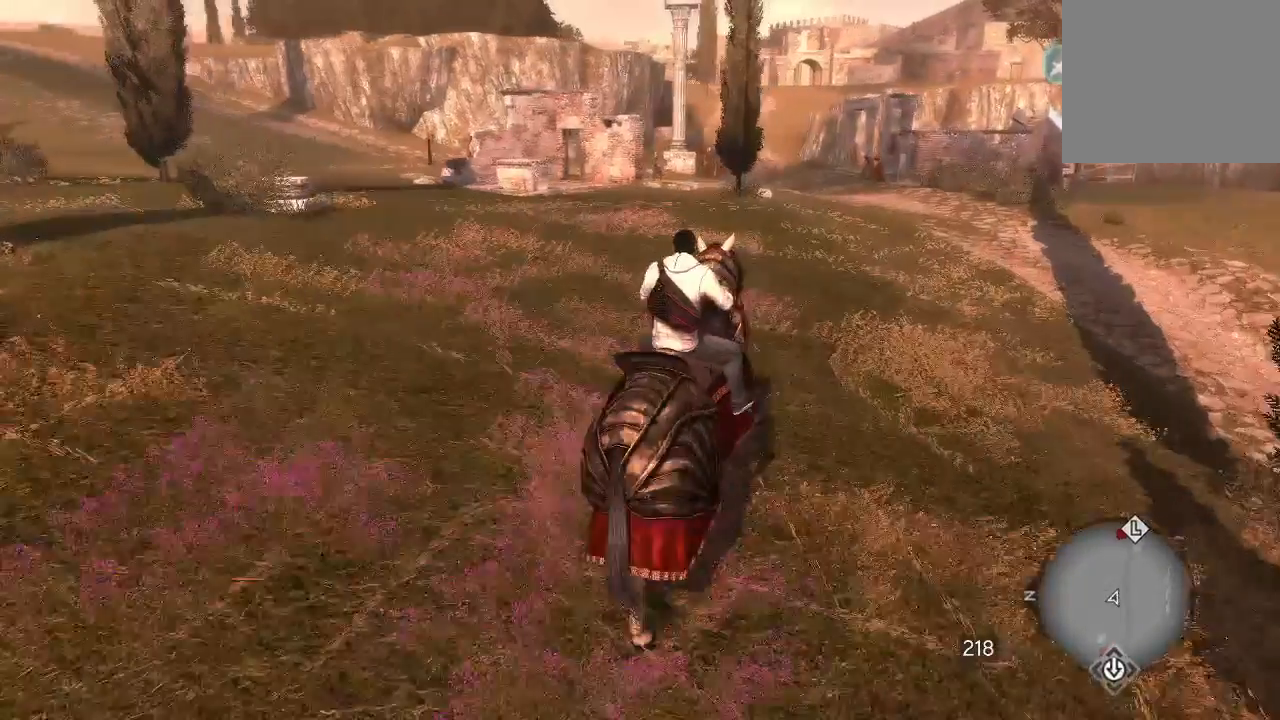
{"dt_ms": 500, "buttons": ["R2"], "left_stick": "up-right", "right_stick": "center", "events": [[300, "right_stick", "left"], [367, "left_stick", "up-right"], [467, "right_stick", "center"]]}
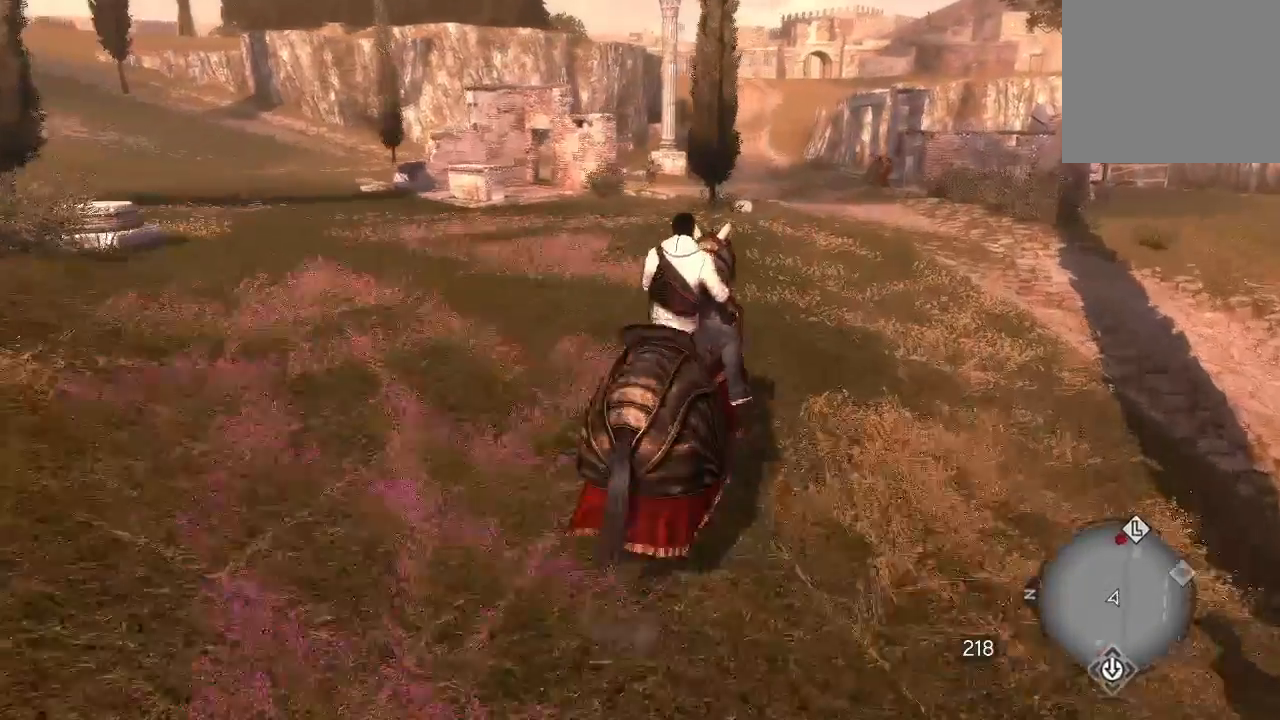
{"dt_ms": 500, "buttons": ["R2"], "left_stick": "up-right", "right_stick": "right", "events": [[400, "R2", "up"], [467, "right_stick", "right"], [500, "R2", "down"]]}
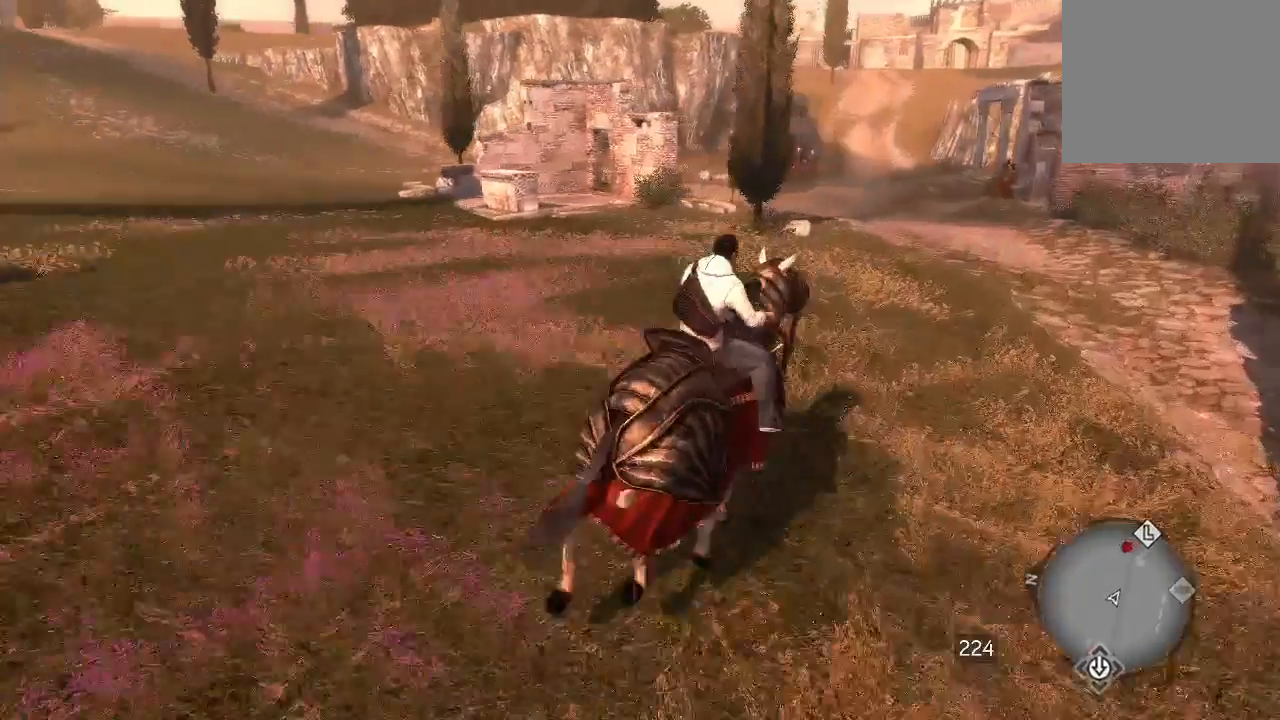
{"dt_ms": 500, "buttons": ["R2"], "left_stick": "up-right", "right_stick": "center", "events": [[200, "right_stick", "center"]]}
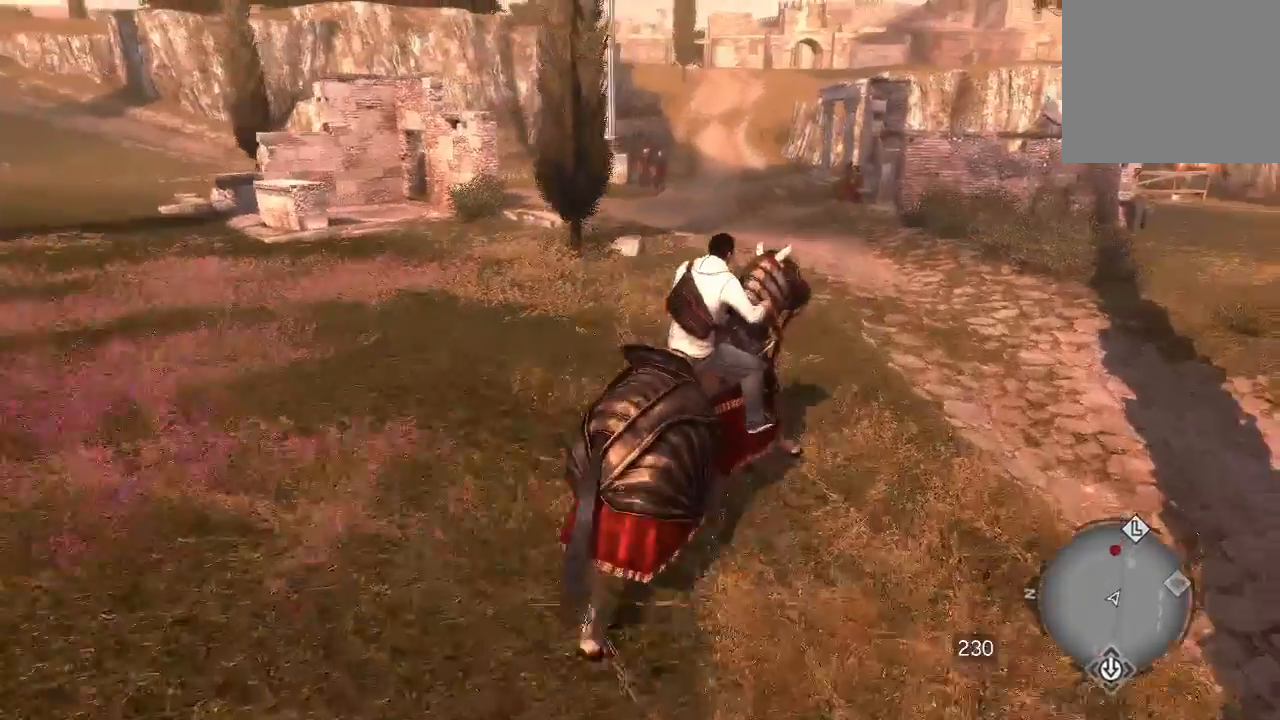
{"dt_ms": 500, "buttons": [], "left_stick": "up", "right_stick": "center", "events": [[200, "R2", "up"], [200, "right_stick", "right"], [333, "right_stick", "center"], [467, "left_stick", "up"]]}
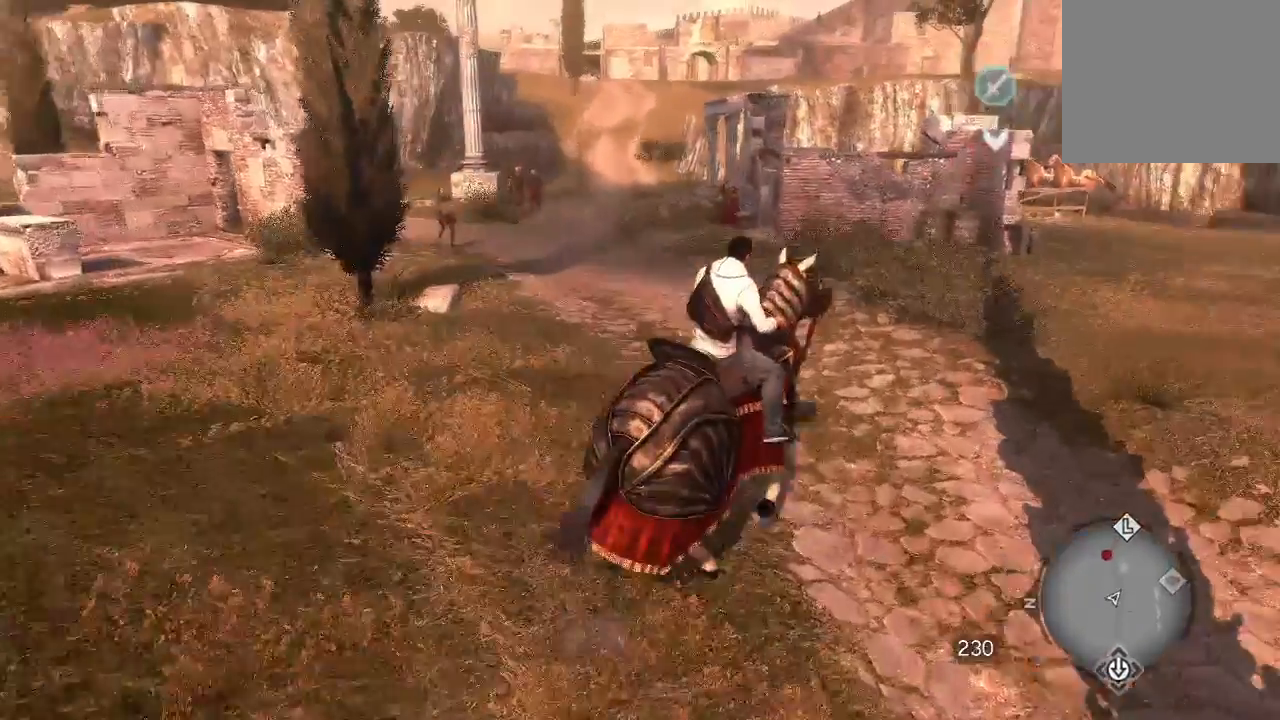
{"dt_ms": 500, "buttons": ["R2"], "left_stick": "up-left", "right_stick": "center", "events": [[267, "left_stick", "up-left"], [267, "right_stick", "right"], [333, "right_stick", "center"], [500, "R2", "down"]]}
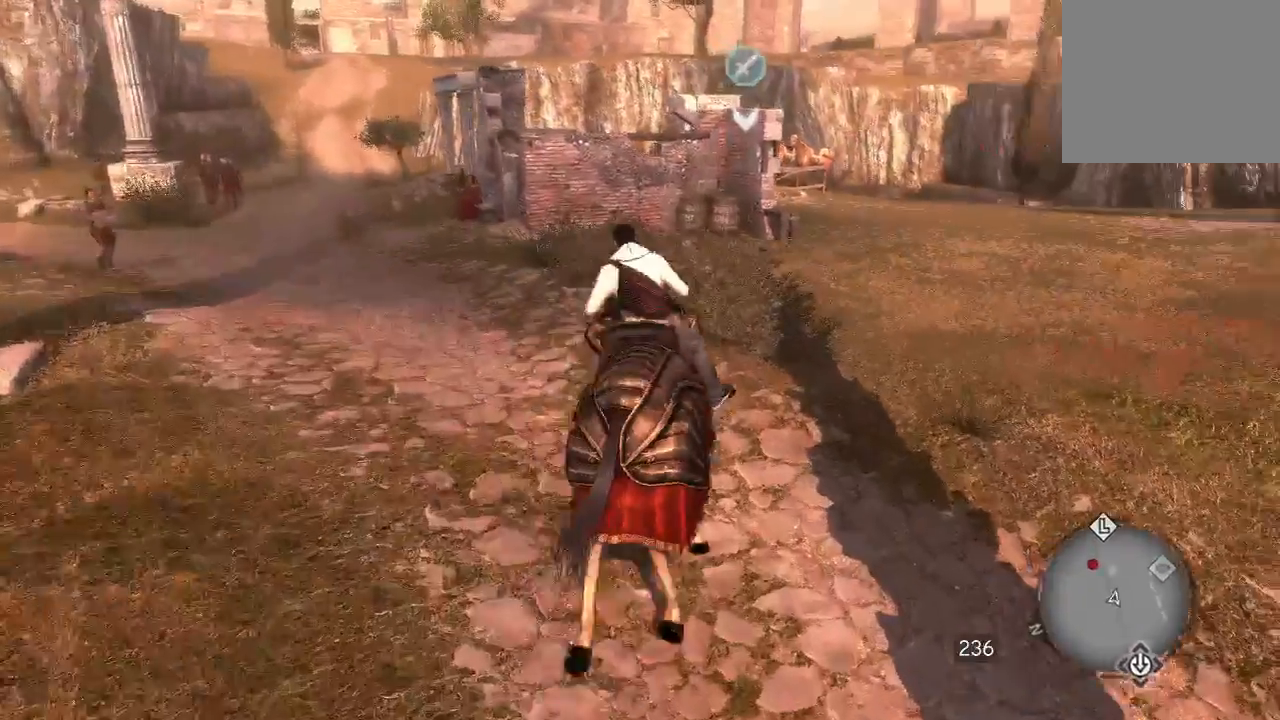
{"dt_ms": 500, "buttons": [], "left_stick": "up-left", "right_stick": "center", "events": [[67, "R2", "up"], [167, "right_stick", "right"], [300, "right_stick", "center"], [400, "R2", "down"], [500, "R2", "up"]]}
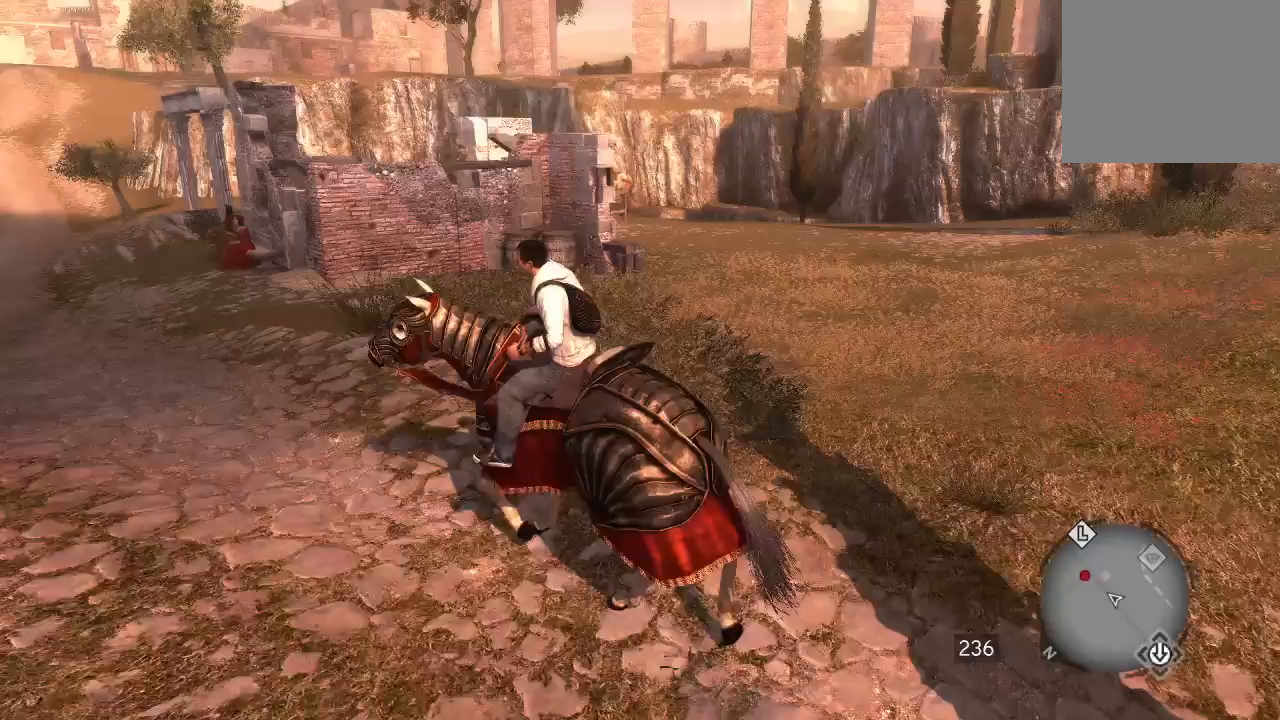
{"dt_ms": 500, "buttons": [], "left_stick": "up-left", "right_stick": "center", "events": [[233, "R2", "down"], [267, "right_stick", "up-right"], [367, "R2", "up"], [400, "right_stick", "center"]]}
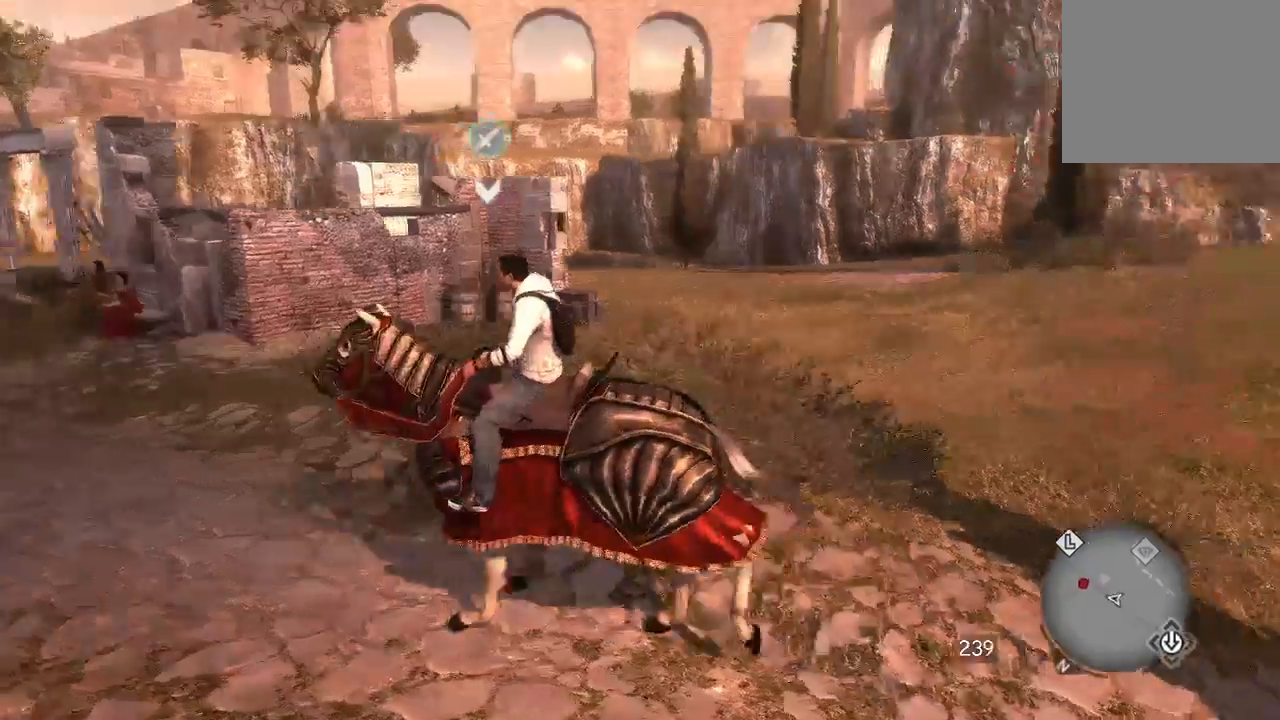
{"dt_ms": 500, "buttons": [], "left_stick": "up-left", "right_stick": "center", "events": []}
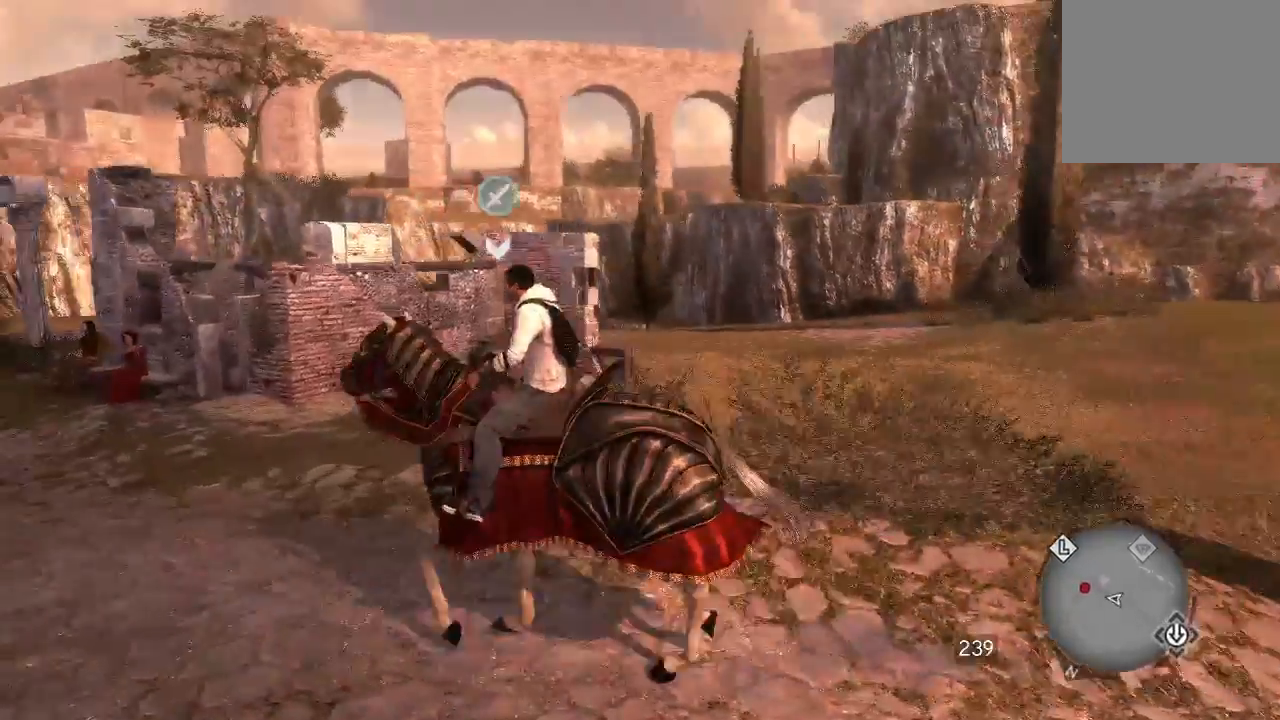
{"dt_ms": 1000, "buttons": [], "left_stick": "up-left", "right_stick": "center"}
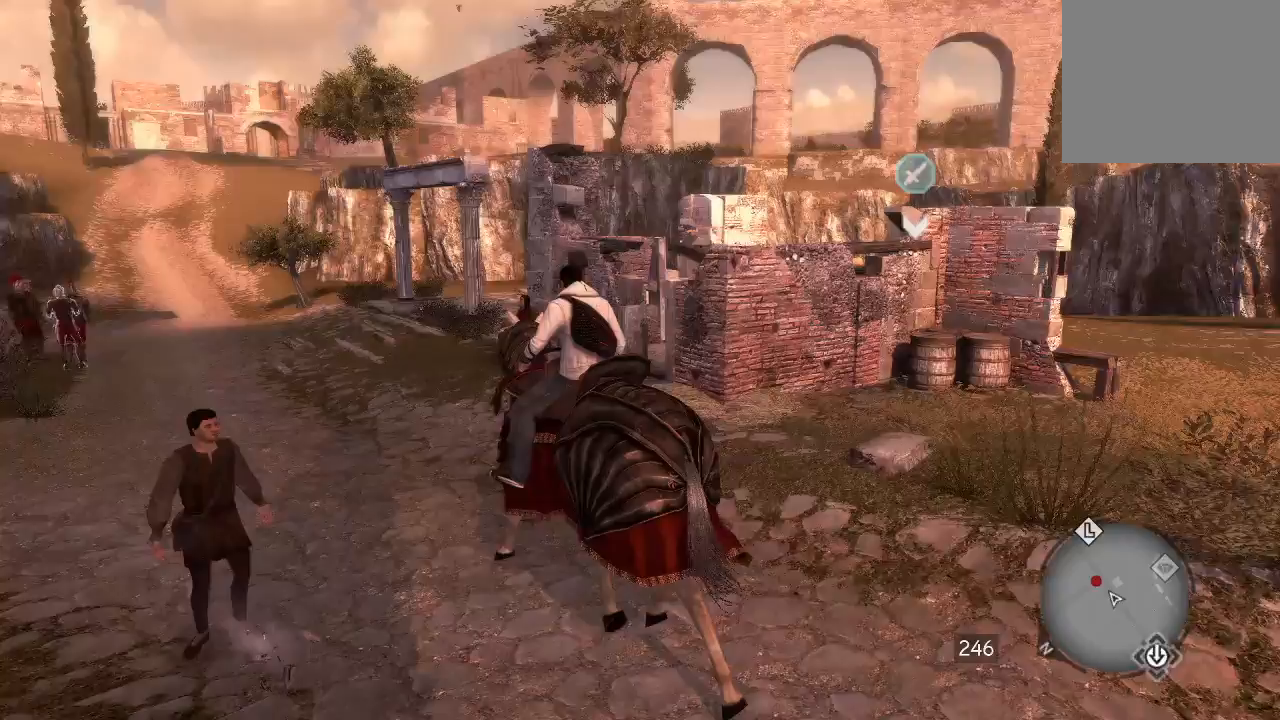
{"dt_ms": 500, "buttons": [], "left_stick": "up", "right_stick": "center", "events": [[267, "left_stick", "up"]]}
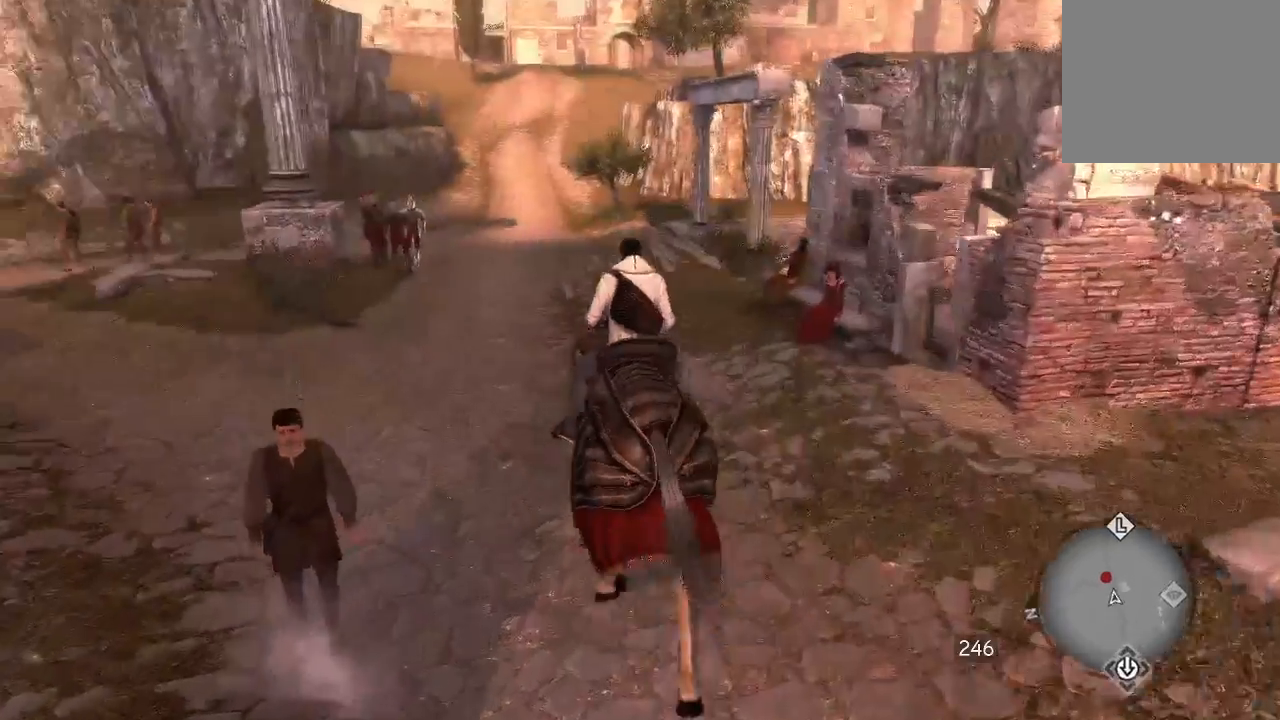
{"dt_ms": 500, "buttons": [], "left_stick": "up", "right_stick": "center", "events": [[100, "right_stick", "left"], [267, "right_stick", "center"]]}
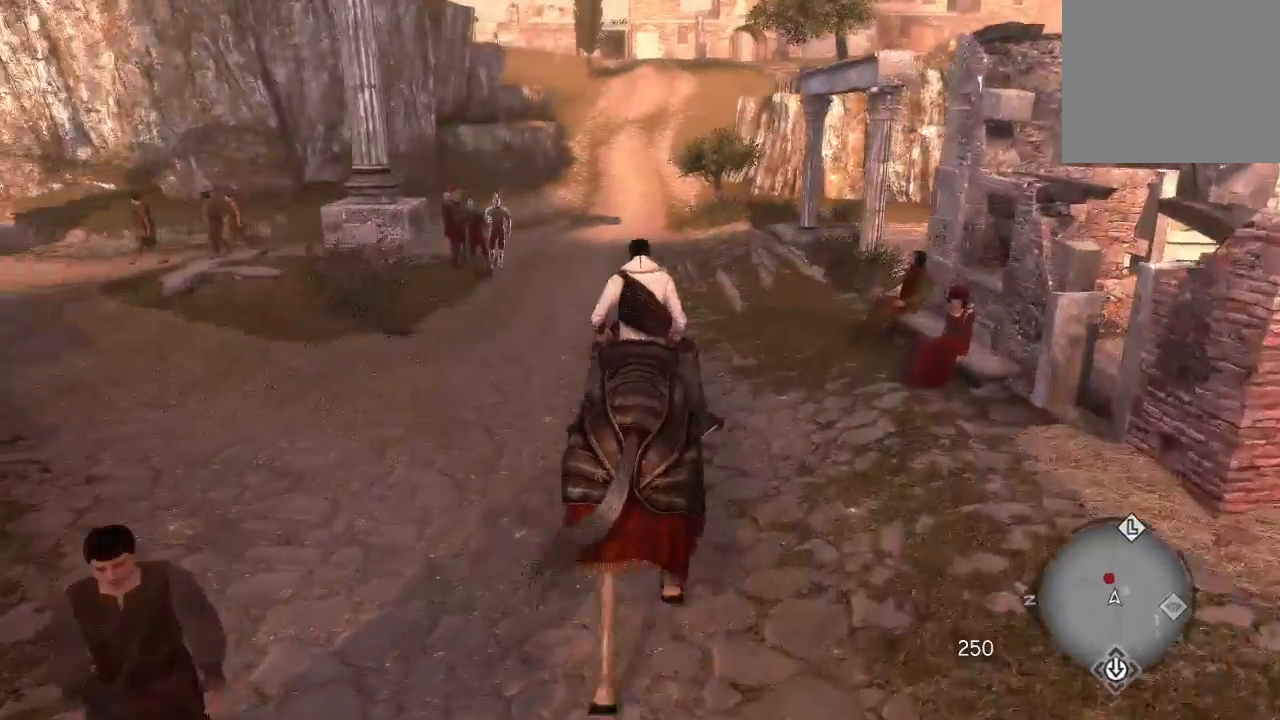
{"dt_ms": 500, "buttons": [], "left_stick": "up", "right_stick": "center", "events": [[133, "right_stick", "up-left"], [200, "L1", "down"], [300, "L1", "up"], [300, "L2", "down"], [433, "L2", "up"], [433, "right_stick", "center"]]}
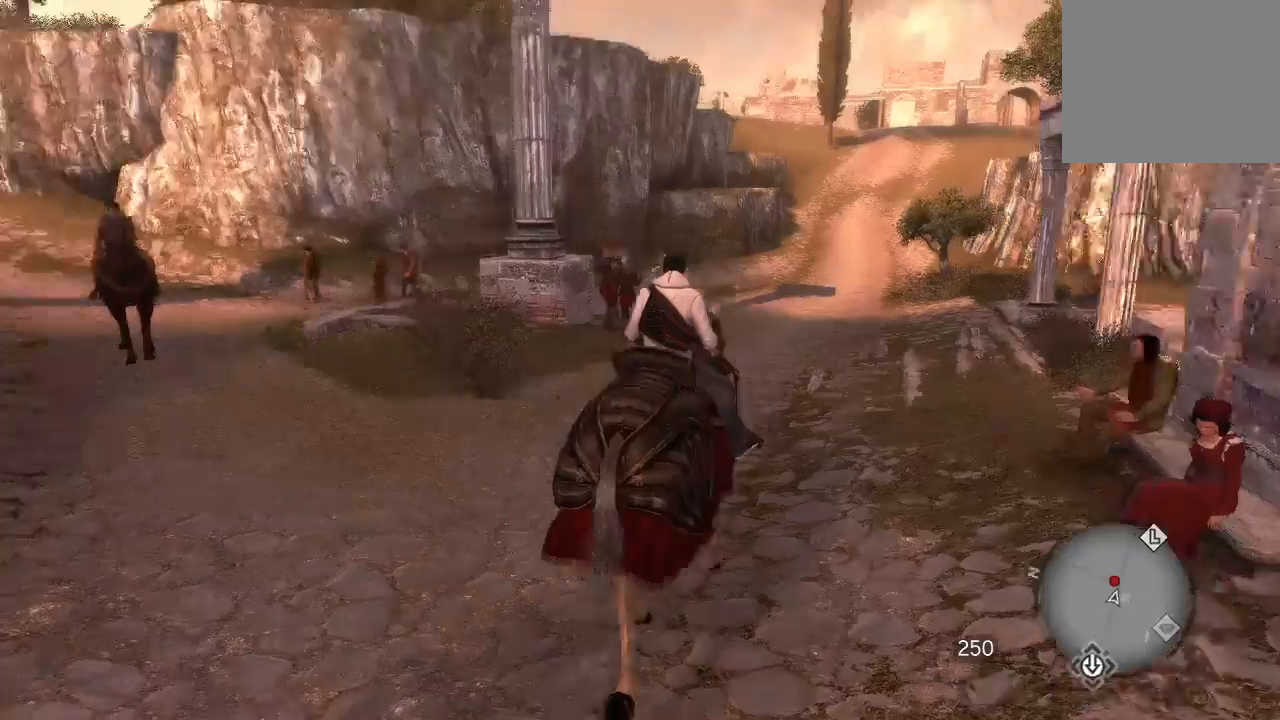
{"dt_ms": 500, "buttons": [], "left_stick": "up-right", "right_stick": "left", "events": [[200, "left_stick", "up-right"], [333, "right_stick", "left"]]}
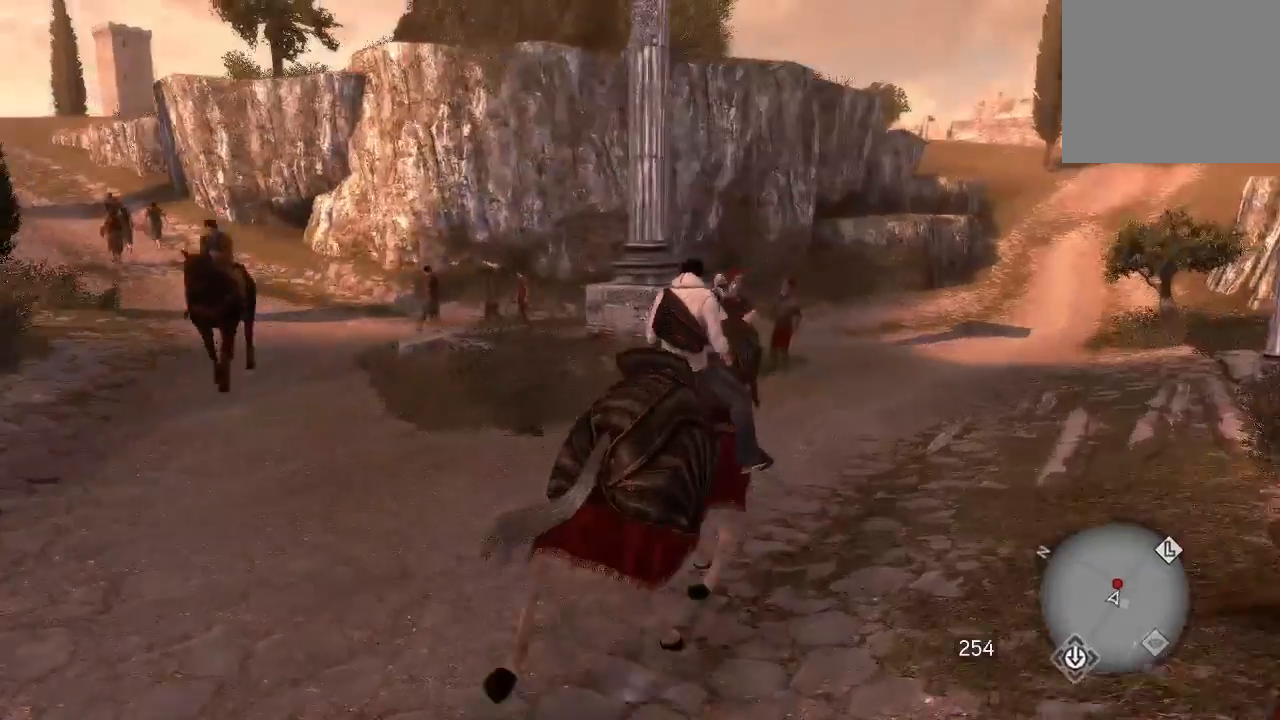
{"dt_ms": 500, "buttons": [], "left_stick": "up-right", "right_stick": "center", "events": [[100, "right_stick", "center"]]}
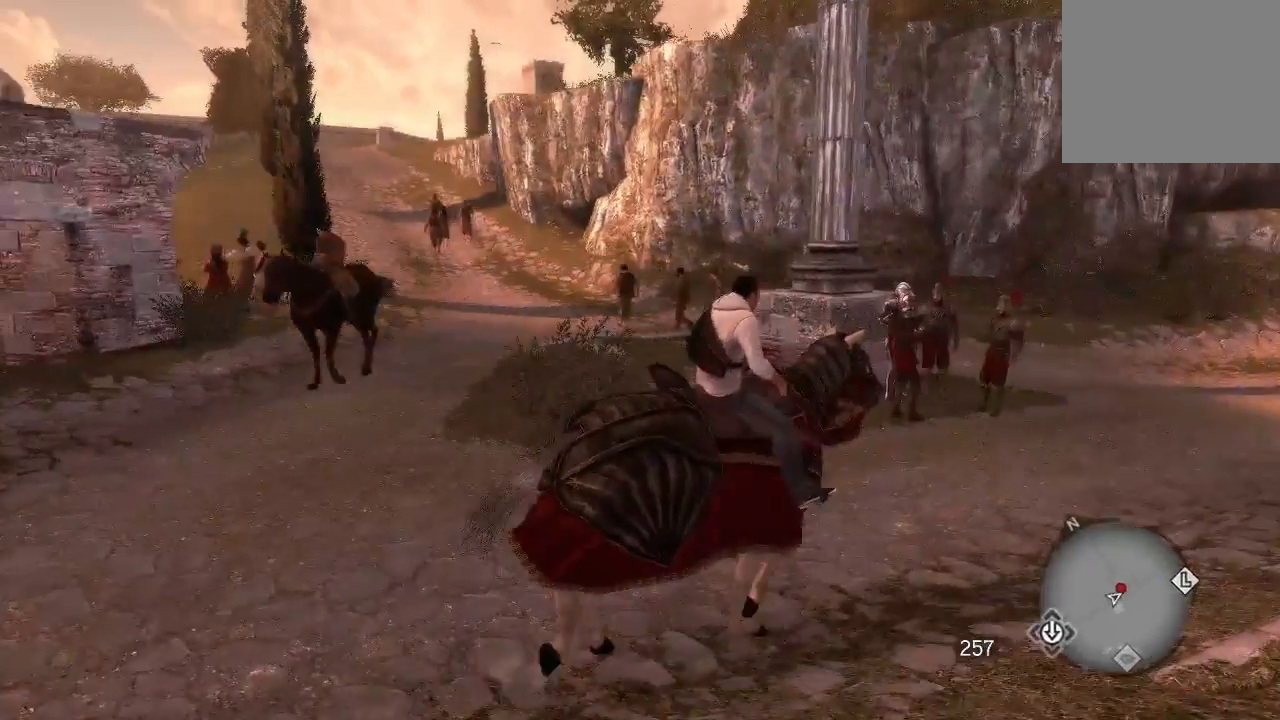
{"dt_ms": 500, "buttons": [], "left_stick": "right", "right_stick": "right", "events": [[67, "right_stick", "right"], [233, "left_stick", "right"]]}
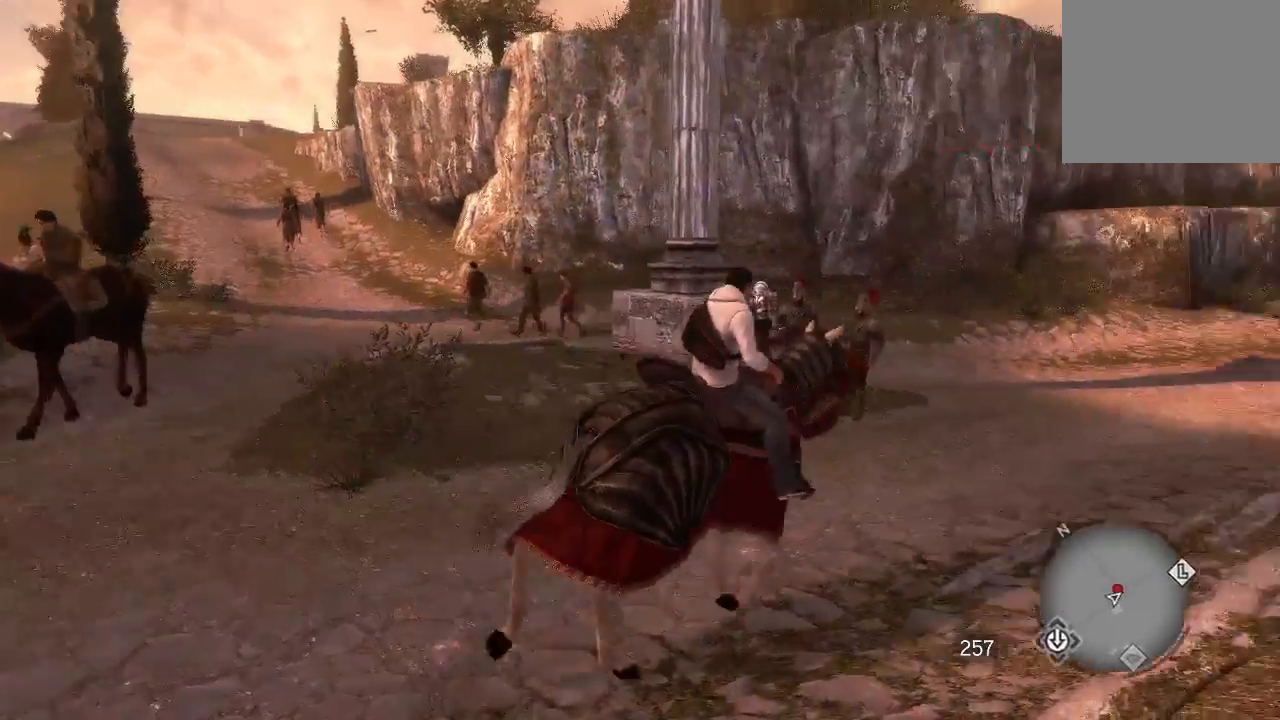
{"dt_ms": 500, "buttons": [], "left_stick": "up", "right_stick": "down-right", "events": [[33, "right_stick", "center"], [200, "CROSS", "down"], [200, "left_stick", "up-right"], [300, "CROSS", "up"], [400, "left_stick", "up"], [467, "right_stick", "down-right"]]}
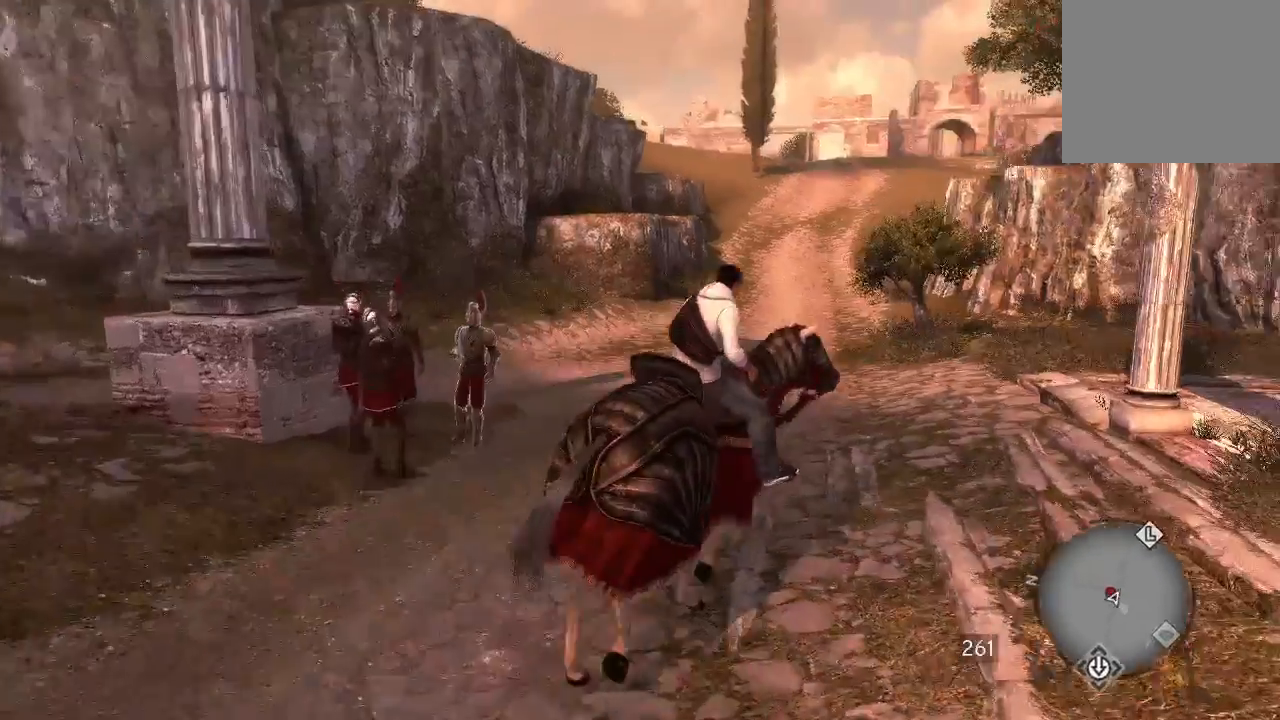
{"dt_ms": 500, "buttons": [], "left_stick": "up", "right_stick": "right", "events": [[67, "right_stick", "center"], [133, "CROSS", "down"], [200, "CROSS", "up"], [433, "right_stick", "down-right"], [500, "right_stick", "right"]]}
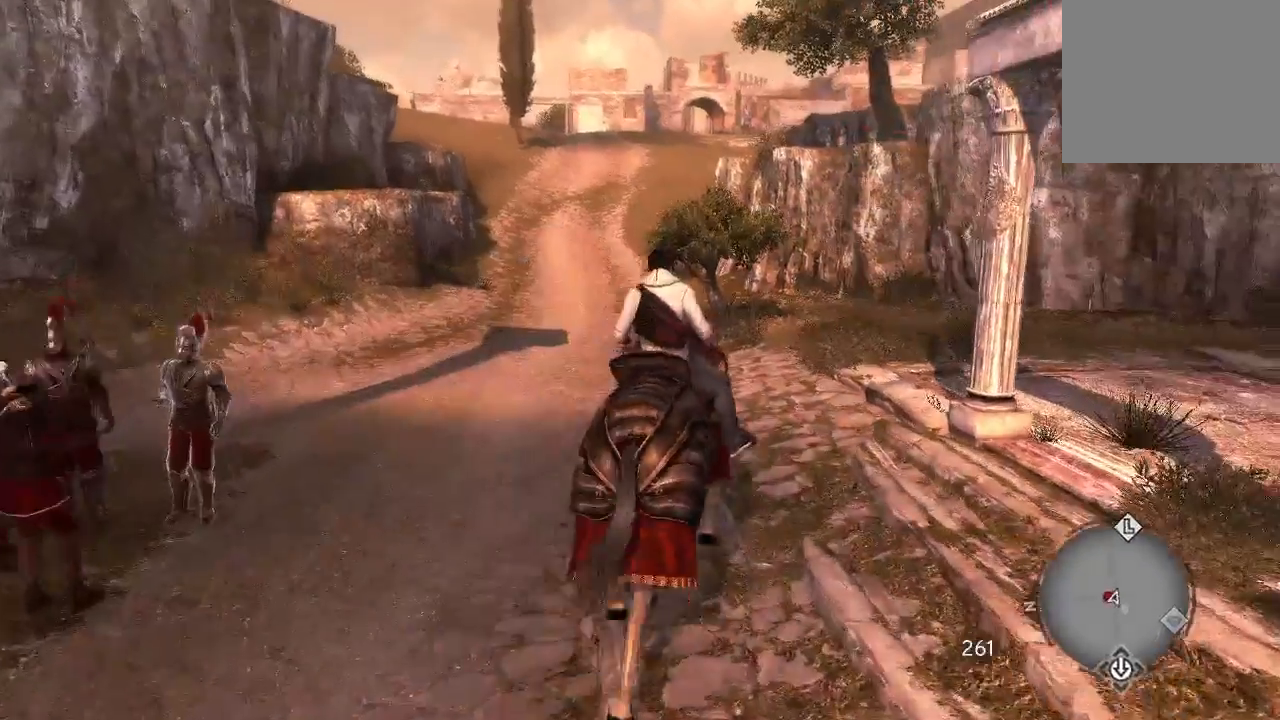
{"dt_ms": 500, "buttons": ["R2"], "left_stick": "up", "right_stick": "center", "events": [[133, "right_stick", "center"], [467, "R2", "down"]]}
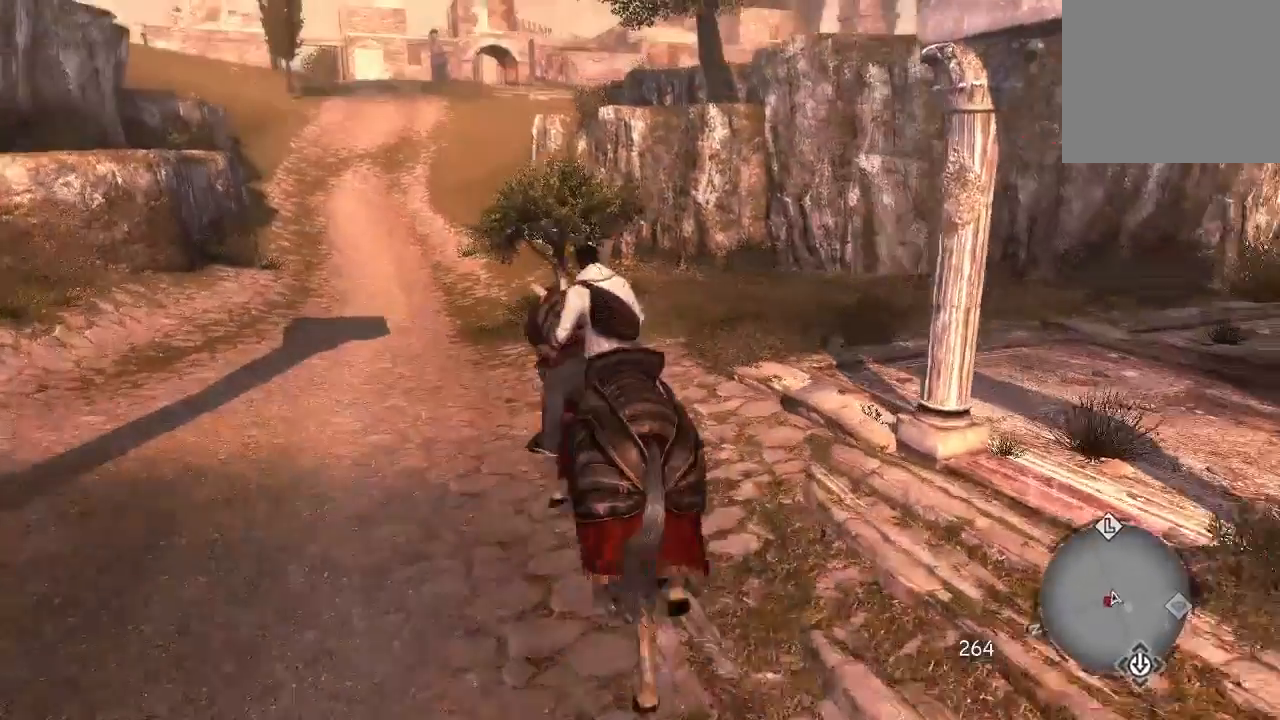
{"dt_ms": 500, "buttons": ["R2"], "left_stick": "up", "right_stick": "center", "events": []}
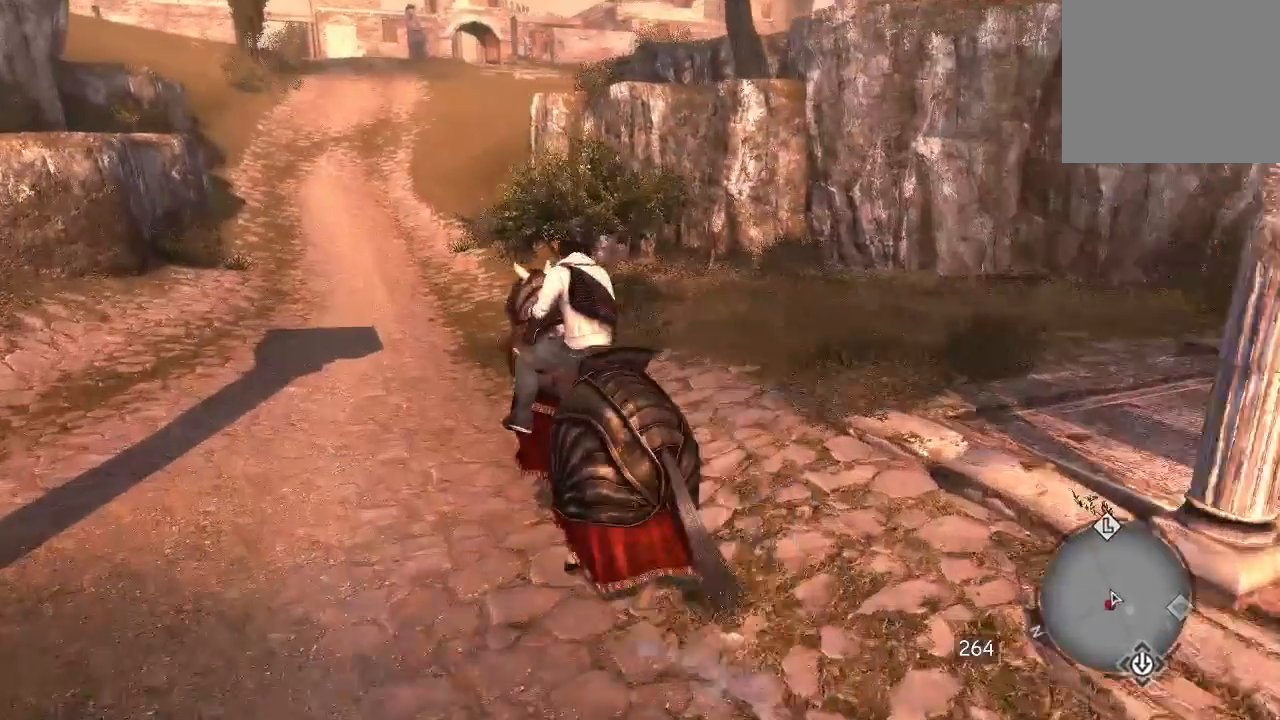
{"dt_ms": 500, "buttons": ["R2"], "left_stick": "up", "right_stick": "up-left", "events": [[333, "right_stick", "up-left"]]}